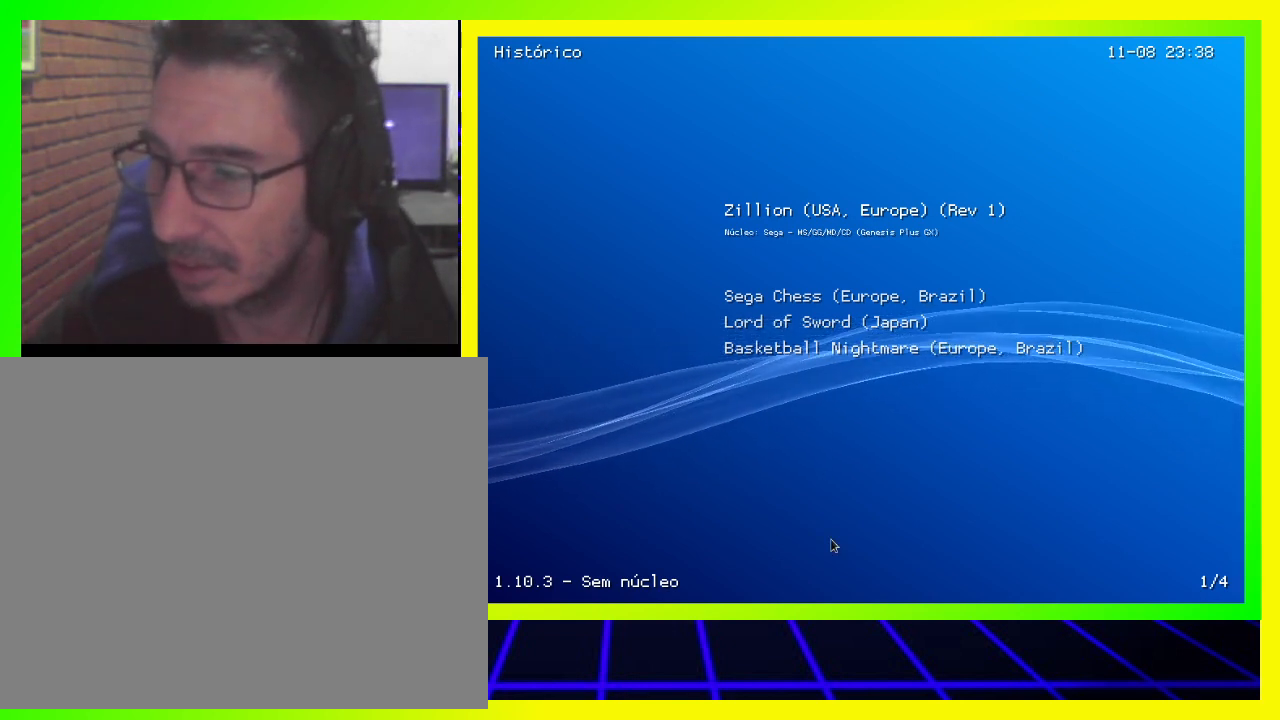
Gameplay with a controller (PlayStation layout); each line is a JSON object with the inputs held at the frame after it. "events" lists button and stick changes between this image and that frame as [ms after this image, input, new state], when the widget could be followed in between. Not read: R3.
{"buttons": ["DPAD_RIGHT"], "left_stick": "center", "right_stick": "center", "events": [[367, "DPAD_RIGHT", "down"]]}
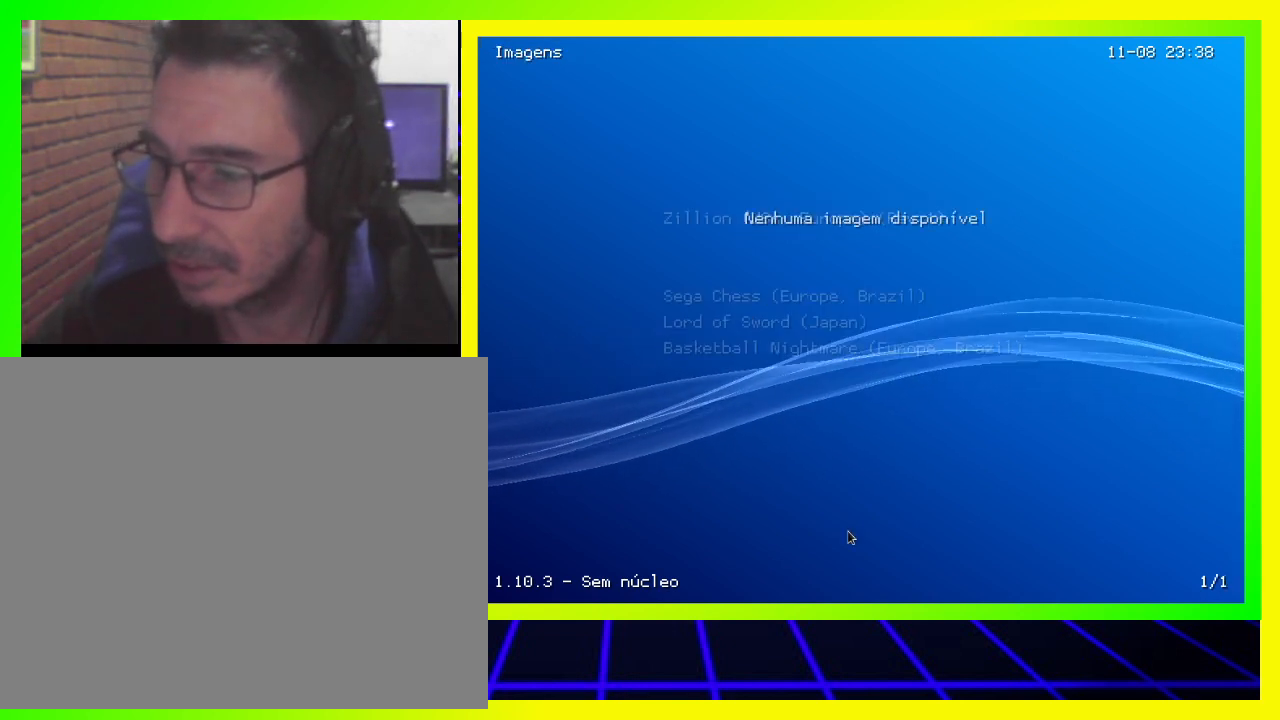
{"buttons": ["DPAD_RIGHT"], "left_stick": "center", "right_stick": "center", "events": [[67, "DPAD_RIGHT", "up"], [267, "DPAD_RIGHT", "down"], [367, "DPAD_RIGHT", "up"], [500, "DPAD_RIGHT", "down"]]}
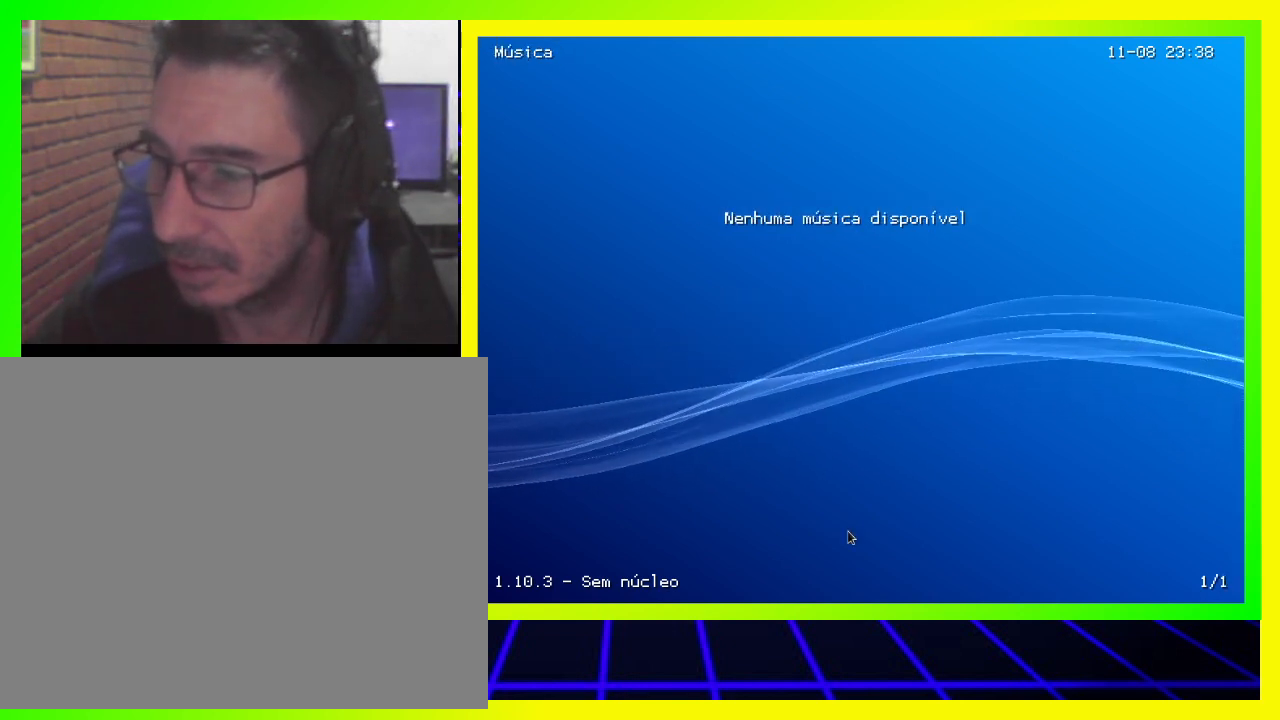
{"buttons": [], "left_stick": "center", "right_stick": "center", "events": [[100, "DPAD_RIGHT", "up"], [233, "DPAD_RIGHT", "down"], [300, "DPAD_RIGHT", "up"], [400, "DPAD_RIGHT", "down"], [500, "DPAD_RIGHT", "up"]]}
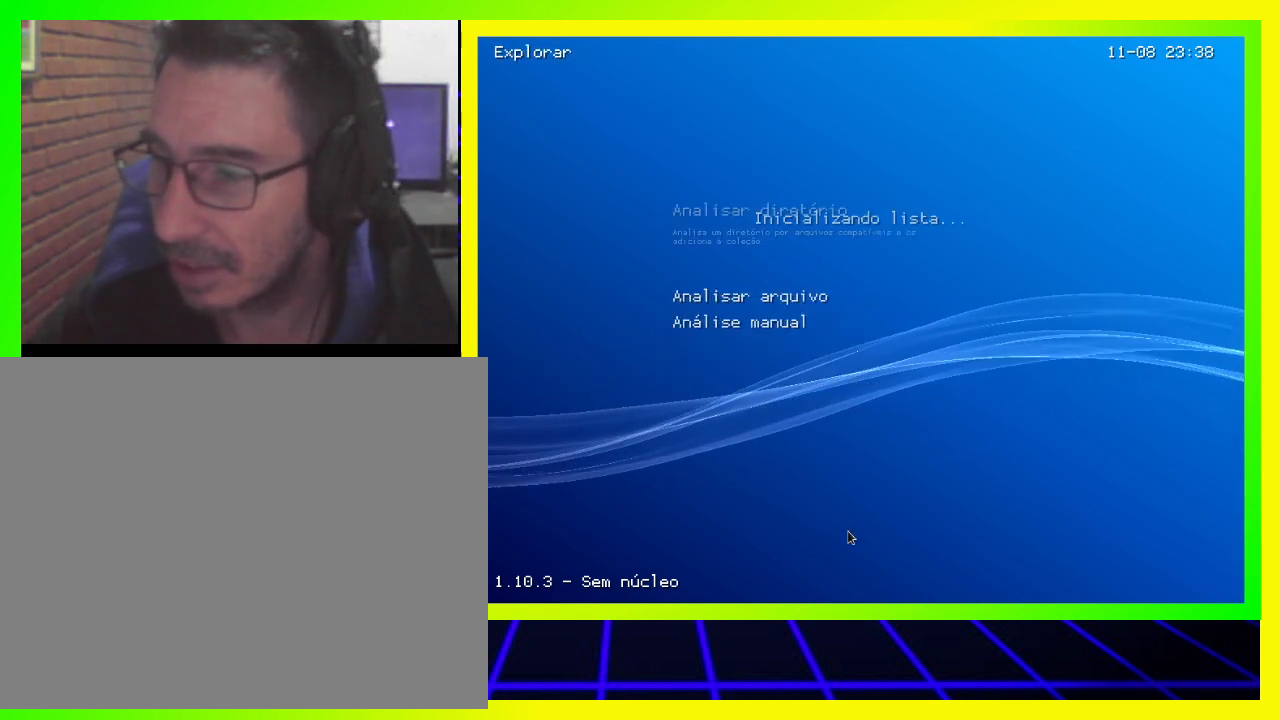
{"buttons": [], "left_stick": "center", "right_stick": "center", "events": [[100, "DPAD_RIGHT", "down"], [200, "DPAD_RIGHT", "up"], [333, "DPAD_RIGHT", "down"], [433, "DPAD_RIGHT", "up"]]}
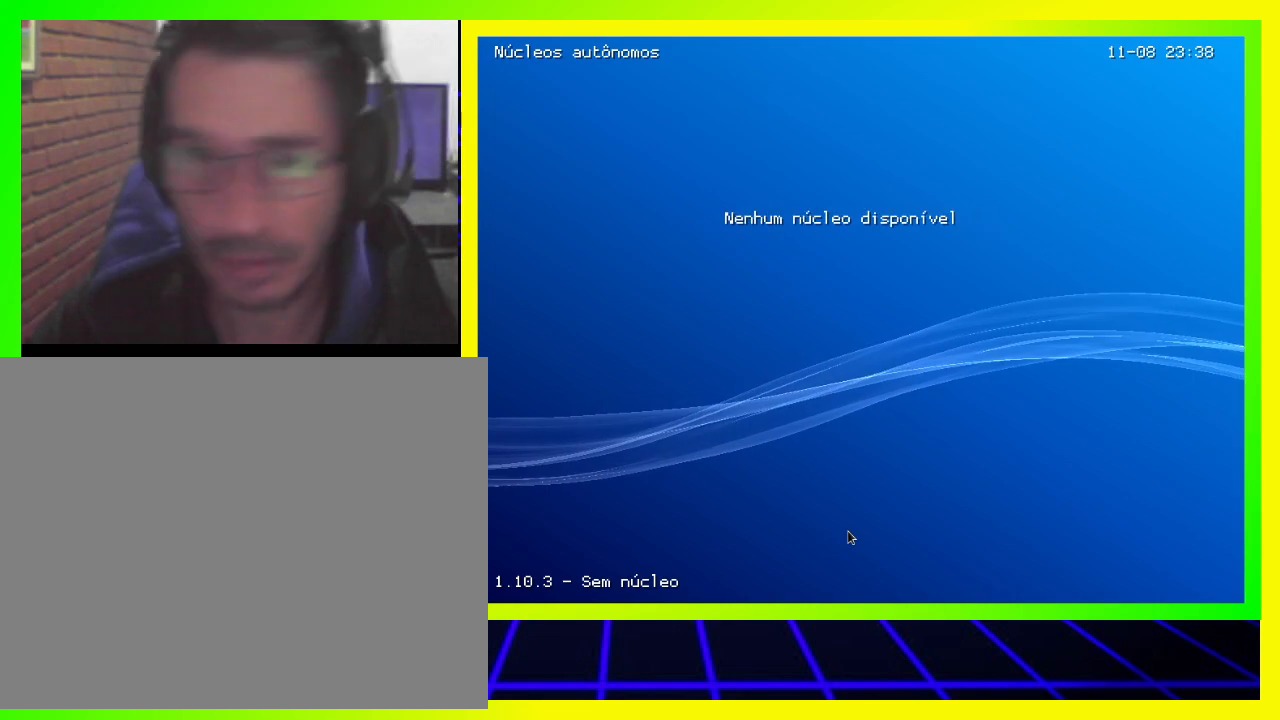
{"buttons": [], "left_stick": "center", "right_stick": "center", "events": [[33, "DPAD_RIGHT", "down"], [167, "DPAD_RIGHT", "up"], [333, "DPAD_RIGHT", "down"], [467, "DPAD_RIGHT", "up"]]}
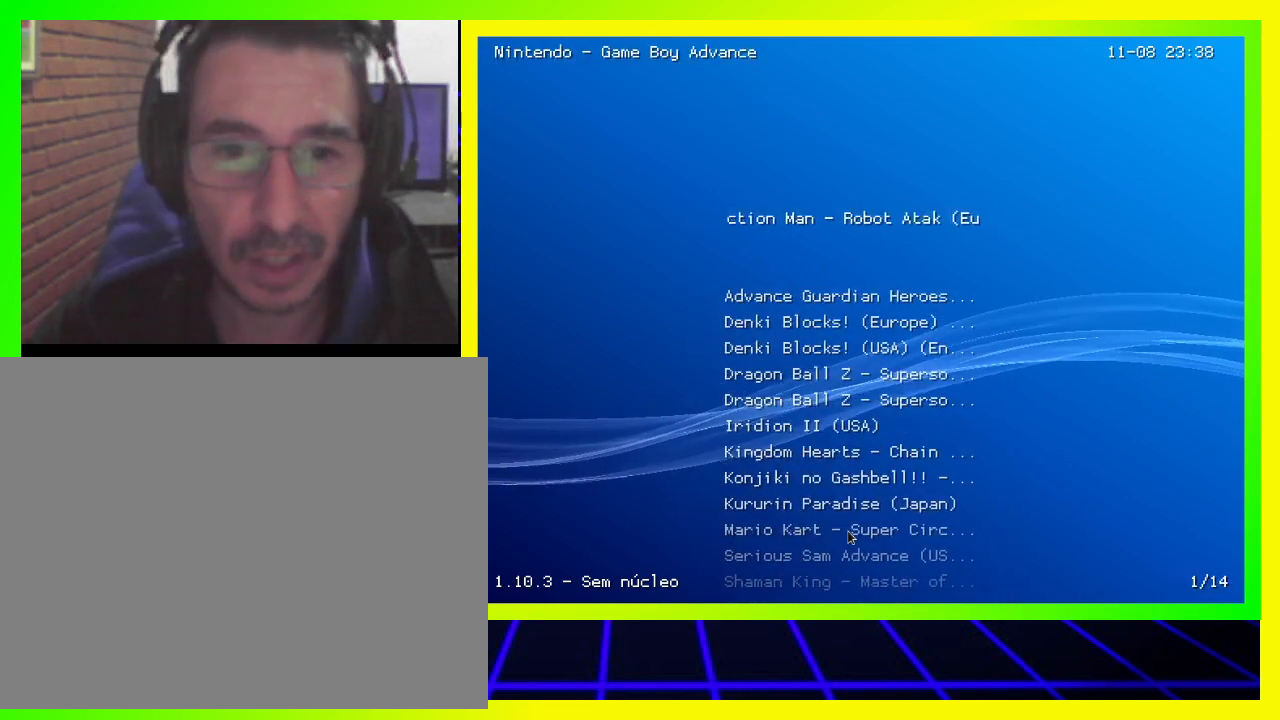
{"buttons": [], "left_stick": "center", "right_stick": "center", "events": [[133, "DPAD_RIGHT", "down"], [267, "DPAD_RIGHT", "up"], [400, "DPAD_RIGHT", "down"], [500, "DPAD_RIGHT", "up"]]}
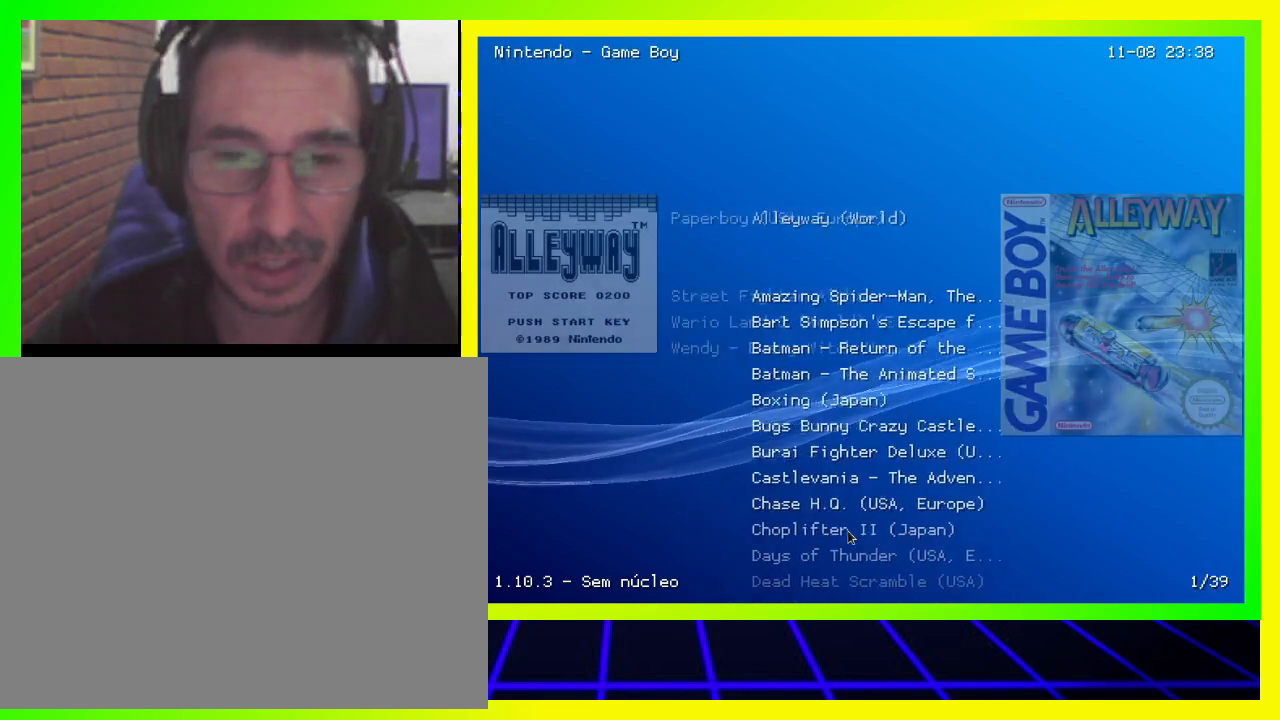
{"buttons": ["DPAD_RIGHT"], "left_stick": "center", "right_stick": "center", "events": [[167, "DPAD_RIGHT", "down"], [267, "DPAD_RIGHT", "up"], [467, "DPAD_RIGHT", "down"]]}
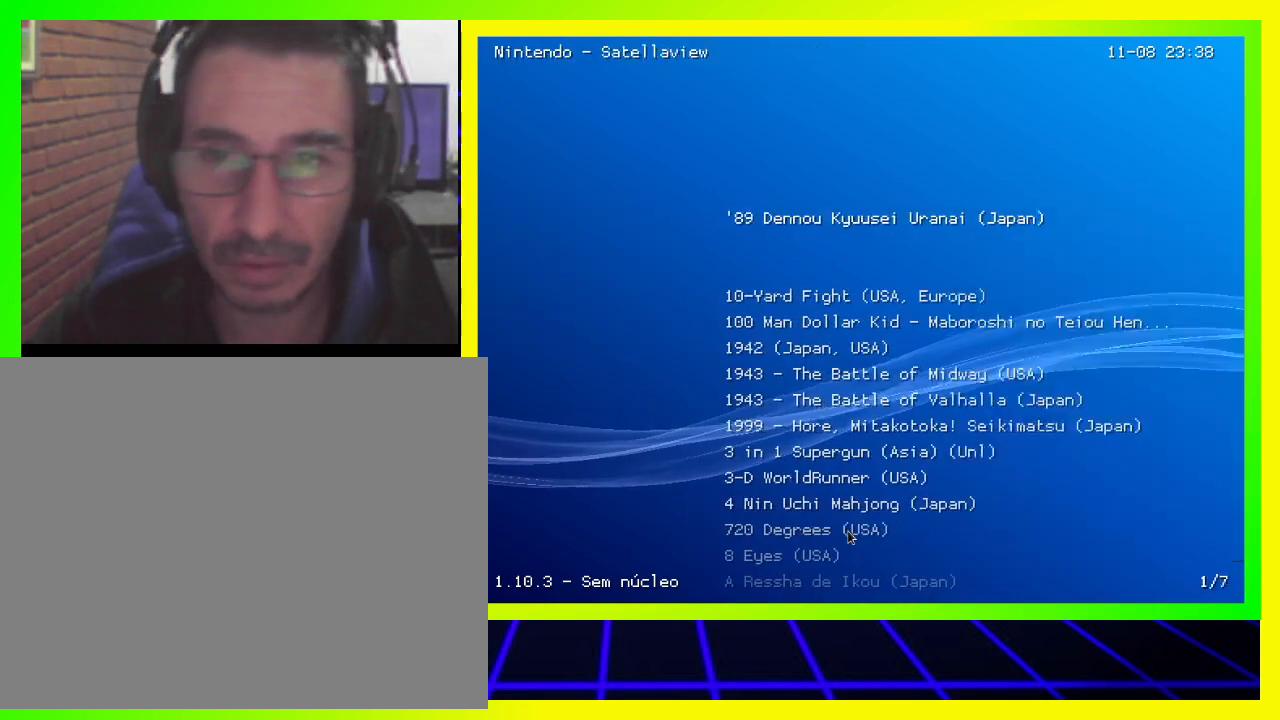
{"buttons": ["DPAD_RIGHT"], "left_stick": "center", "right_stick": "center", "events": [[133, "DPAD_RIGHT", "up"], [400, "DPAD_RIGHT", "down"]]}
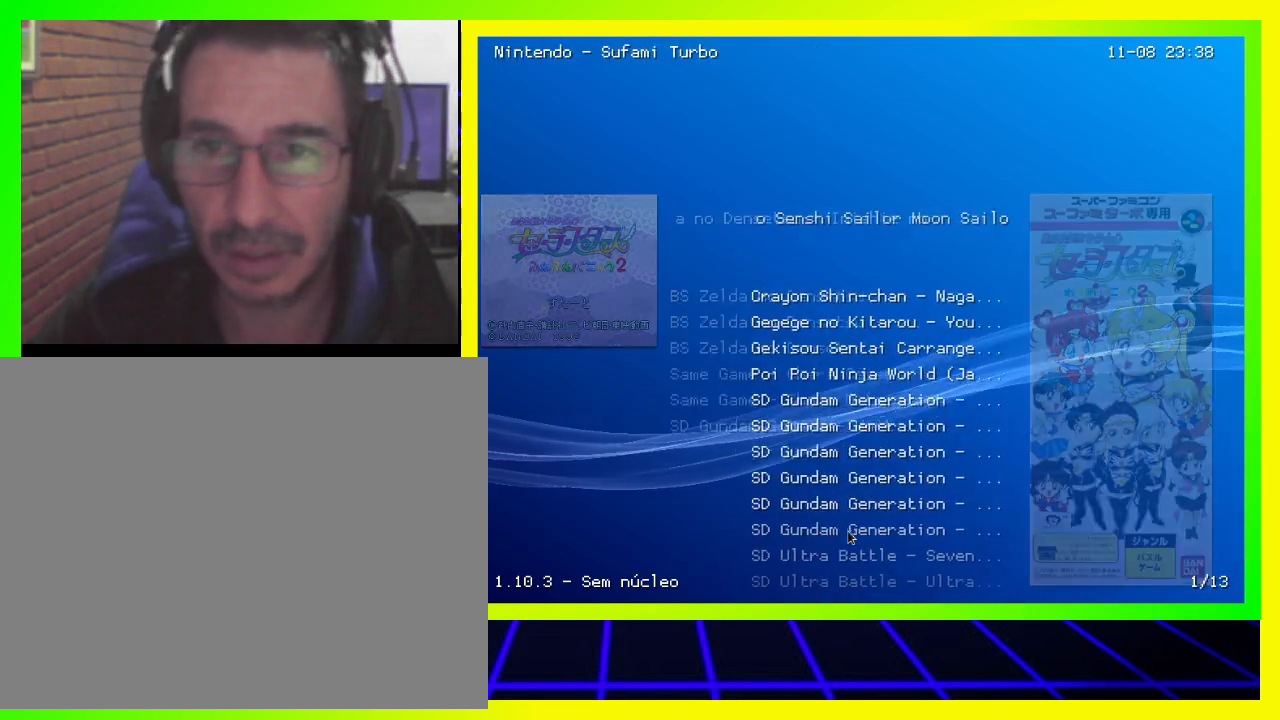
{"buttons": ["DPAD_RIGHT"], "left_stick": "center", "right_stick": "center", "events": [[33, "DPAD_RIGHT", "up"], [400, "DPAD_RIGHT", "down"]]}
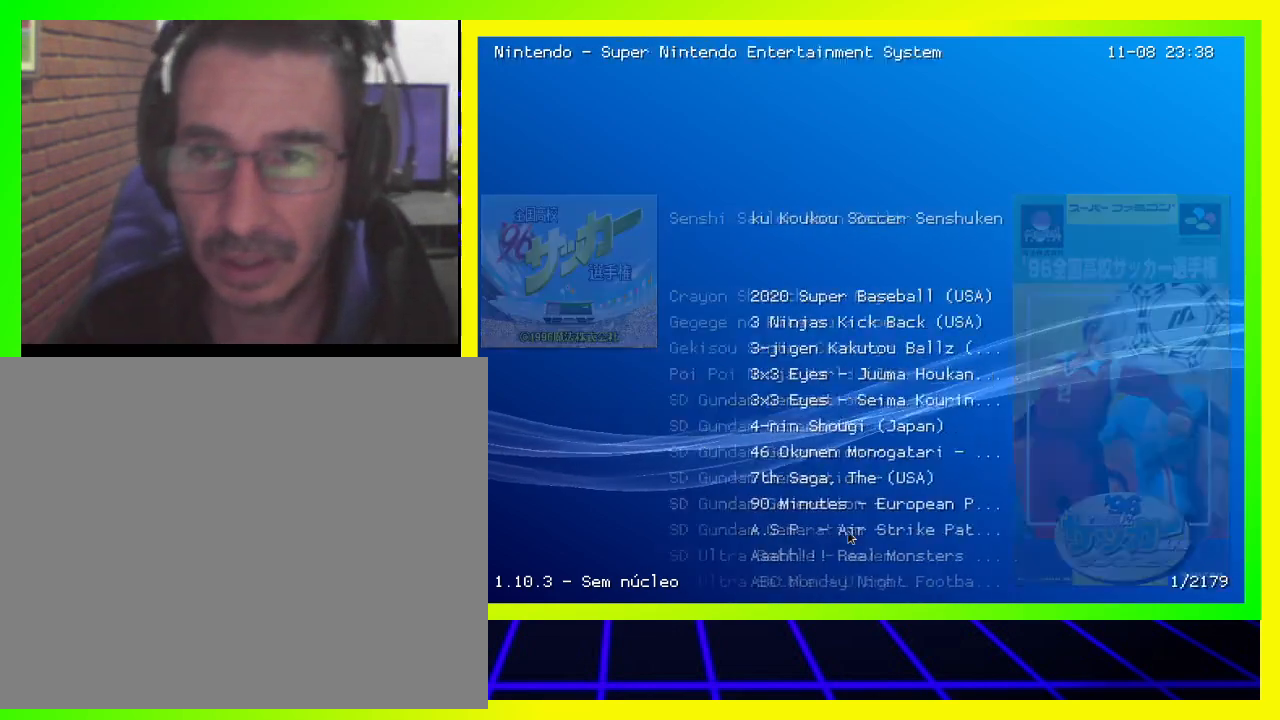
{"buttons": [], "left_stick": "center", "right_stick": "center", "events": [[67, "DPAD_RIGHT", "up"]]}
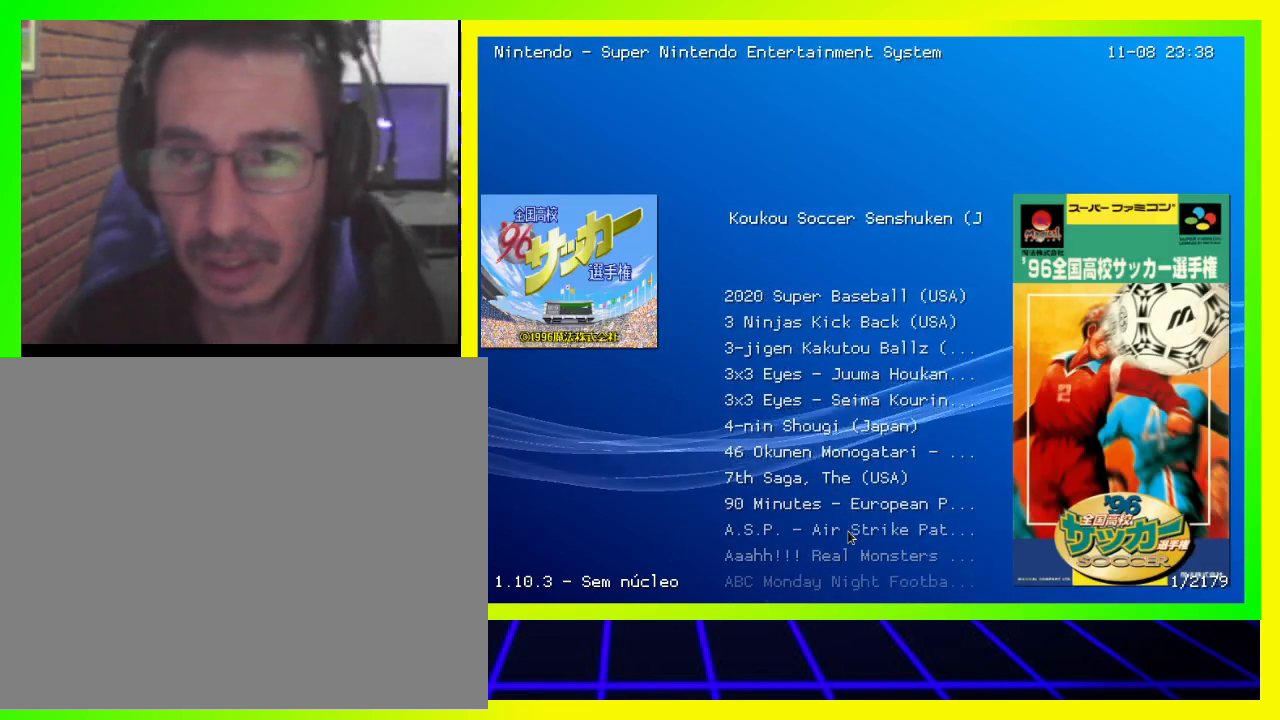
{"buttons": [], "left_stick": "center", "right_stick": "center", "events": [[33, "DPAD_LEFT", "down"], [167, "DPAD_LEFT", "up"], [333, "DPAD_LEFT", "down"], [467, "DPAD_LEFT", "up"]]}
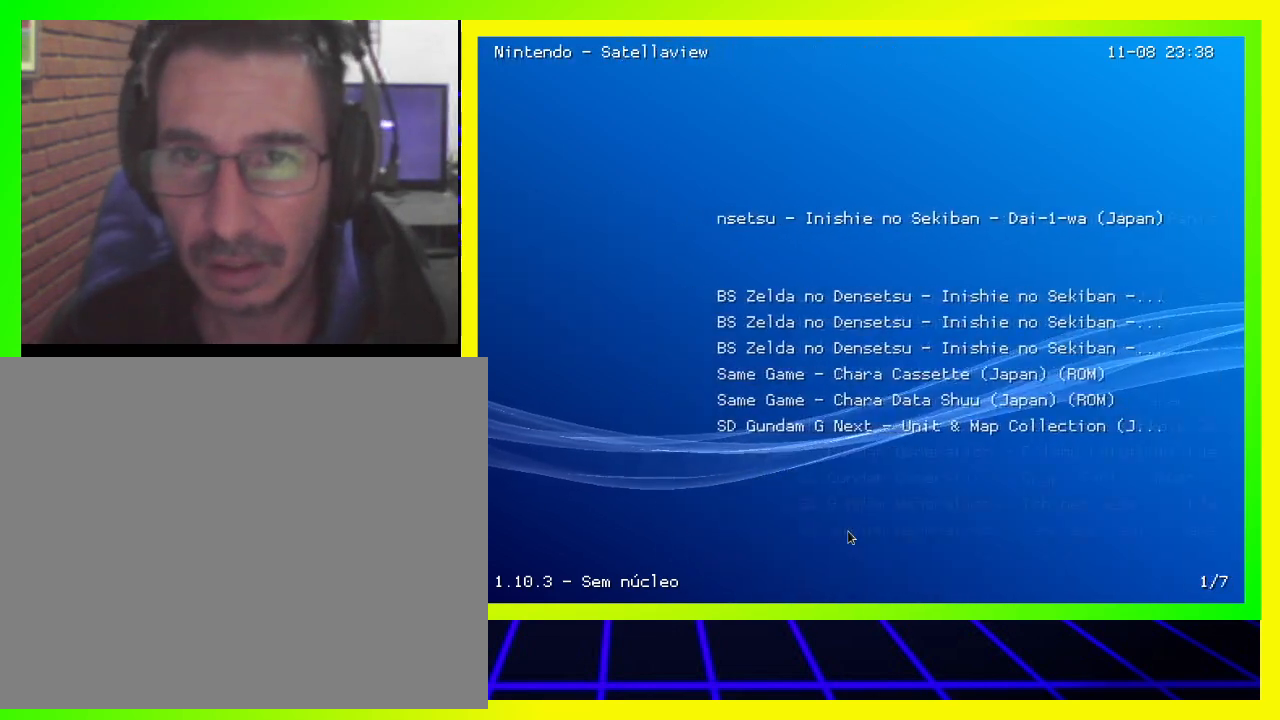
{"buttons": ["DPAD_LEFT"], "left_stick": "center", "right_stick": "center", "events": [[67, "DPAD_LEFT", "down"], [167, "DPAD_LEFT", "up"], [233, "DPAD_LEFT", "down"], [367, "DPAD_LEFT", "up"], [433, "DPAD_LEFT", "down"]]}
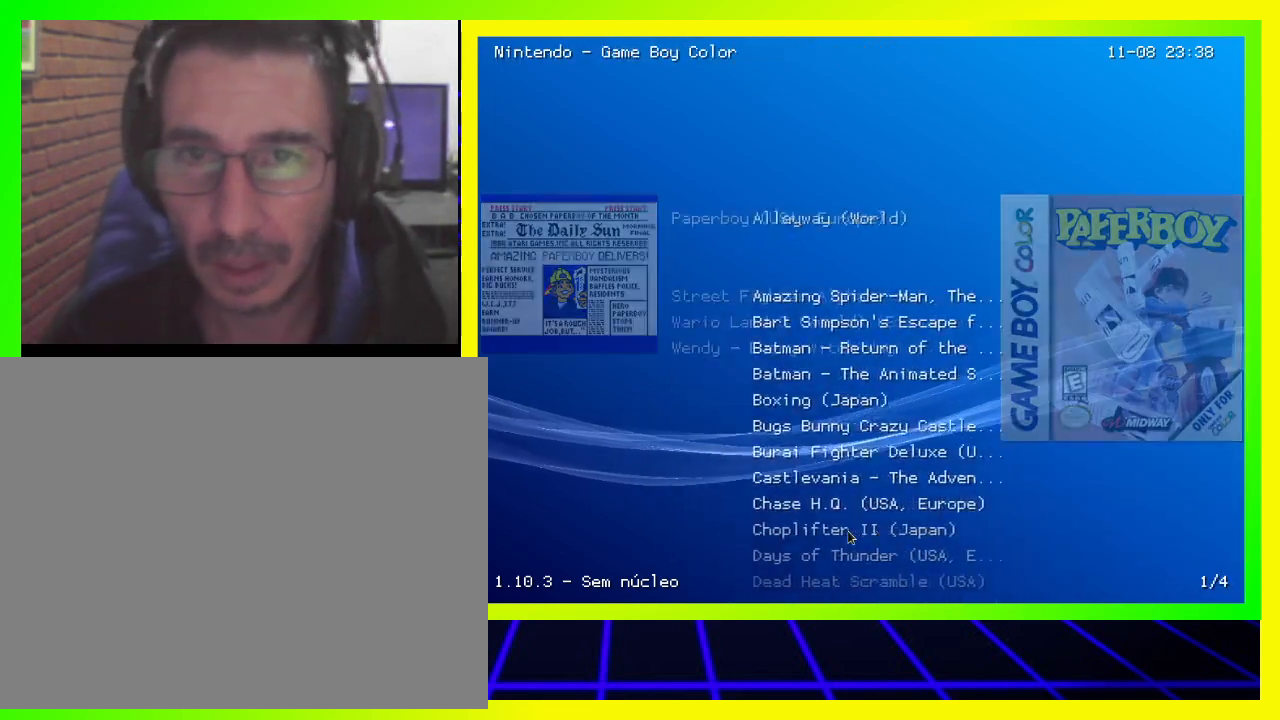
{"buttons": ["DPAD_LEFT"], "left_stick": "center", "right_stick": "center", "events": [[33, "DPAD_LEFT", "up"], [133, "DPAD_LEFT", "down"], [233, "DPAD_LEFT", "up"], [333, "DPAD_LEFT", "down"], [433, "DPAD_LEFT", "up"], [500, "DPAD_LEFT", "down"]]}
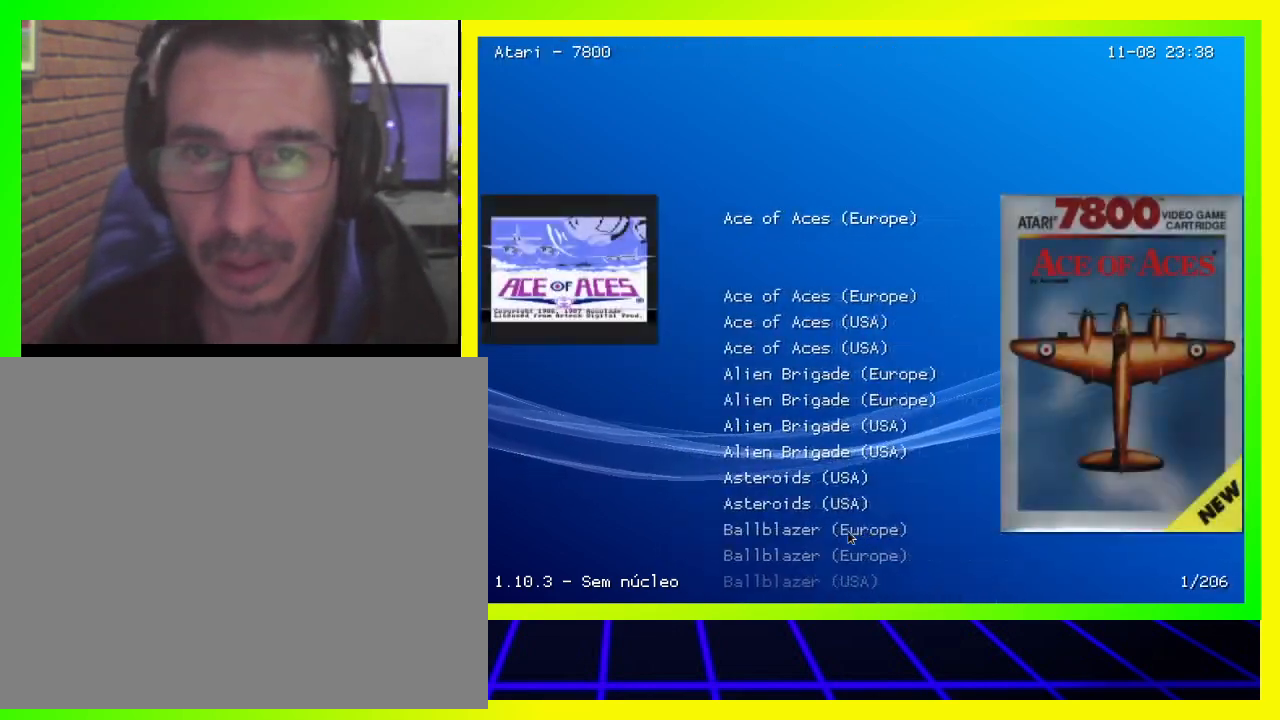
{"buttons": [], "left_stick": "center", "right_stick": "center", "events": [[100, "DPAD_LEFT", "up"], [167, "DPAD_LEFT", "down"], [267, "DPAD_LEFT", "up"], [367, "DPAD_LEFT", "down"], [467, "DPAD_LEFT", "up"]]}
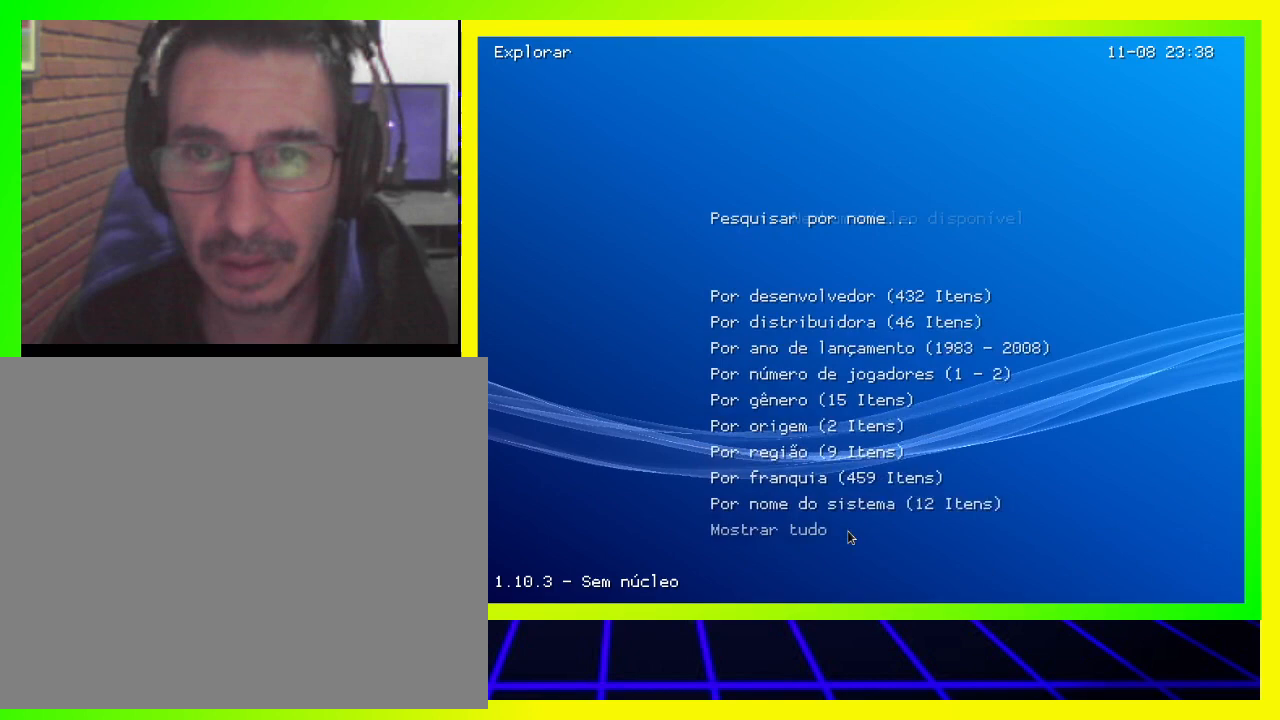
{"buttons": ["DPAD_LEFT"], "left_stick": "center", "right_stick": "center", "events": [[33, "DPAD_LEFT", "down"], [133, "DPAD_LEFT", "up"], [233, "DPAD_LEFT", "down"], [333, "DPAD_LEFT", "up"], [433, "DPAD_LEFT", "down"]]}
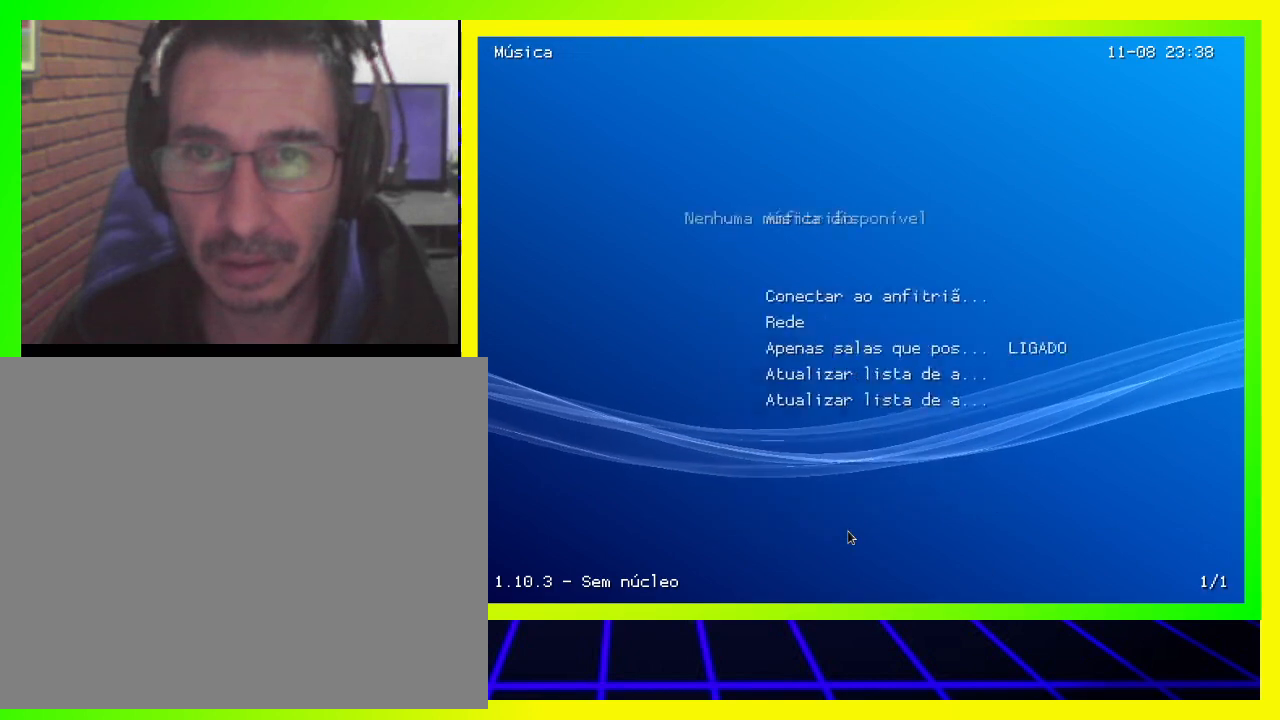
{"buttons": ["DPAD_RIGHT"], "left_stick": "center", "right_stick": "center", "events": [[33, "DPAD_LEFT", "up"], [467, "DPAD_RIGHT", "down"]]}
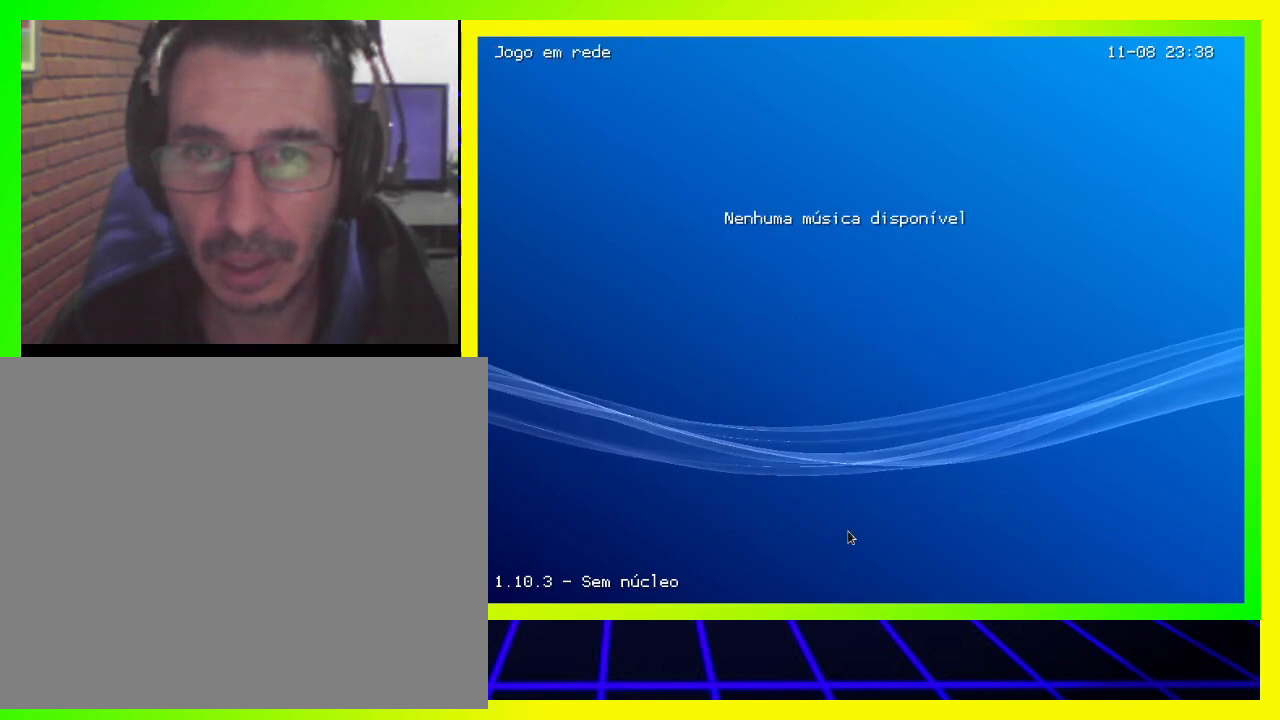
{"buttons": [], "left_stick": "center", "right_stick": "center", "events": [[67, "DPAD_RIGHT", "up"], [267, "DPAD_RIGHT", "down"], [300, "DPAD_RIGHT", "up"]]}
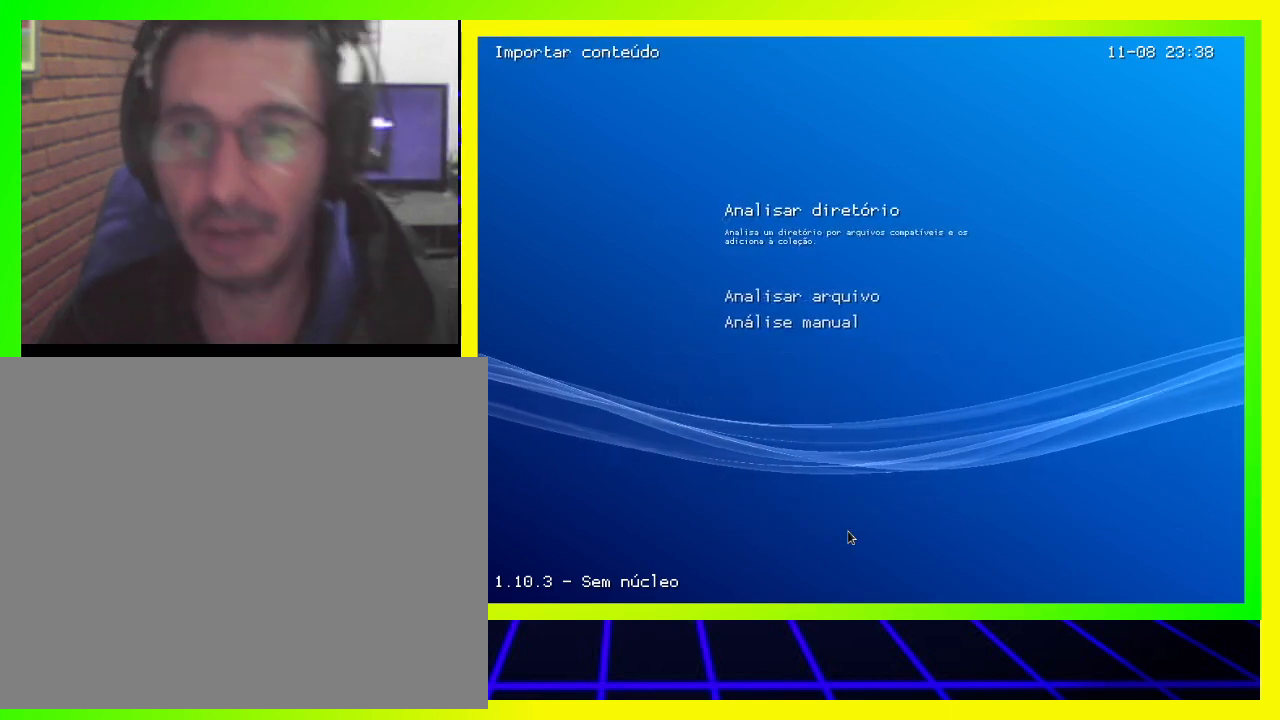
{"buttons": ["DPAD_LEFT"], "left_stick": "center", "right_stick": "center", "events": [[33, "DPAD_LEFT", "down"], [133, "DPAD_LEFT", "up"], [233, "DPAD_LEFT", "down"], [333, "DPAD_LEFT", "up"], [400, "DPAD_LEFT", "down"]]}
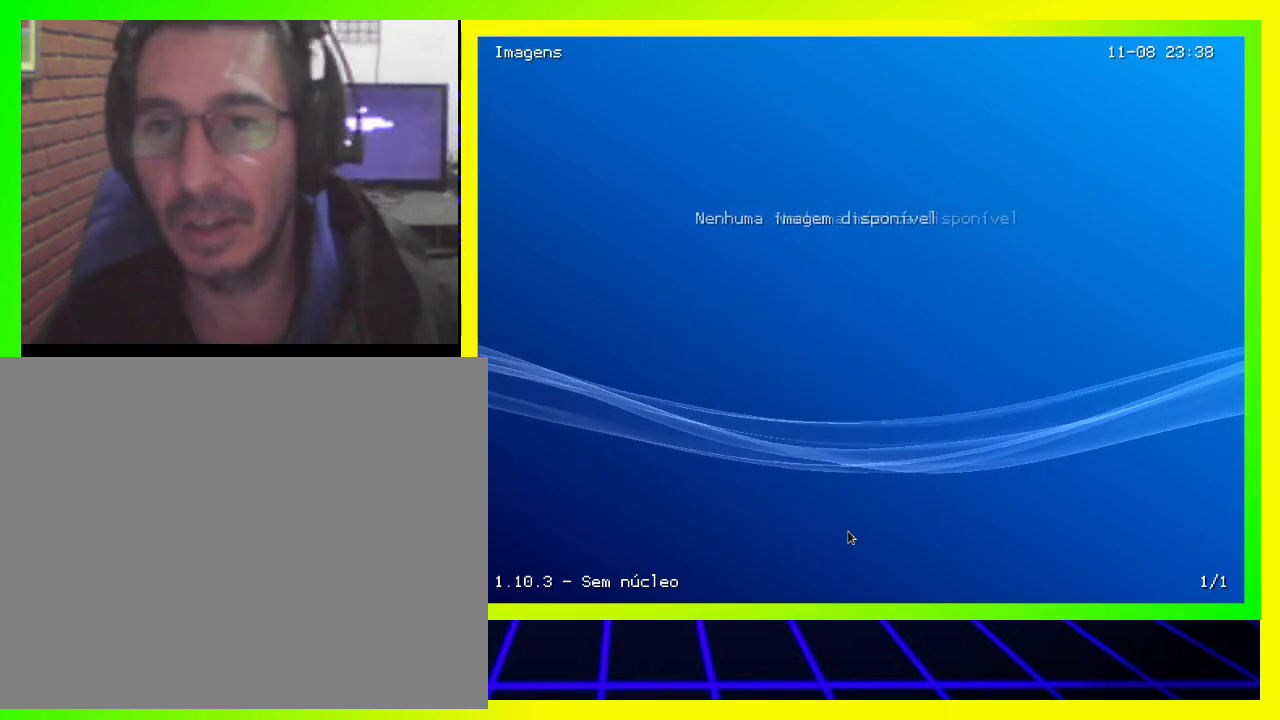
{"buttons": [], "left_stick": "center", "right_stick": "center", "events": [[33, "DPAD_LEFT", "up"], [333, "DPAD_RIGHT", "down"], [433, "DPAD_RIGHT", "up"]]}